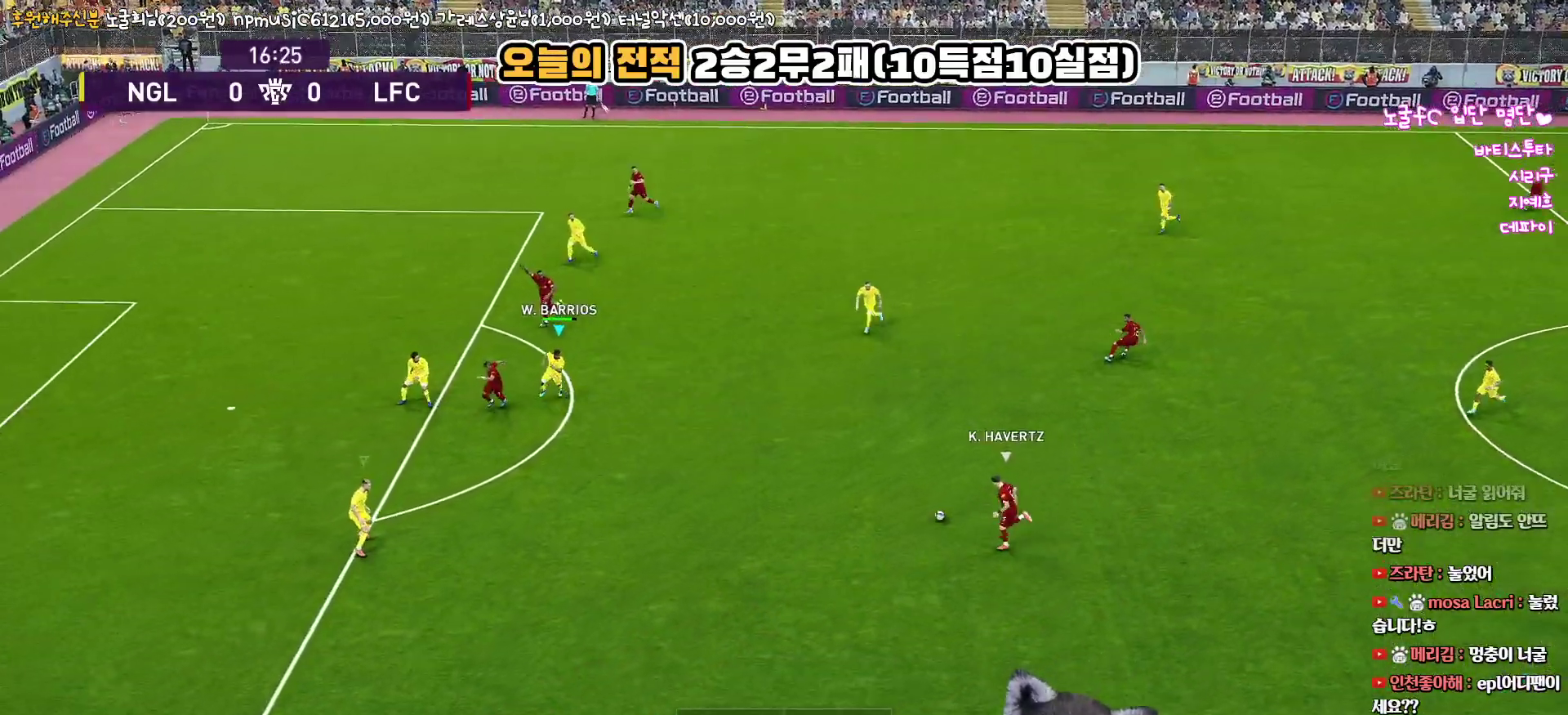
Gameplay with a controller (PlayStation layout); each line is a JSON object with the inputs held at the frame after it. "events" lists button and stick changes between this image and that frame as [ms after this image, input, new state], when the widget could be followed in between.
{"buttons": ["L3"], "left_stick": "down-left", "right_stick": "up", "events": []}
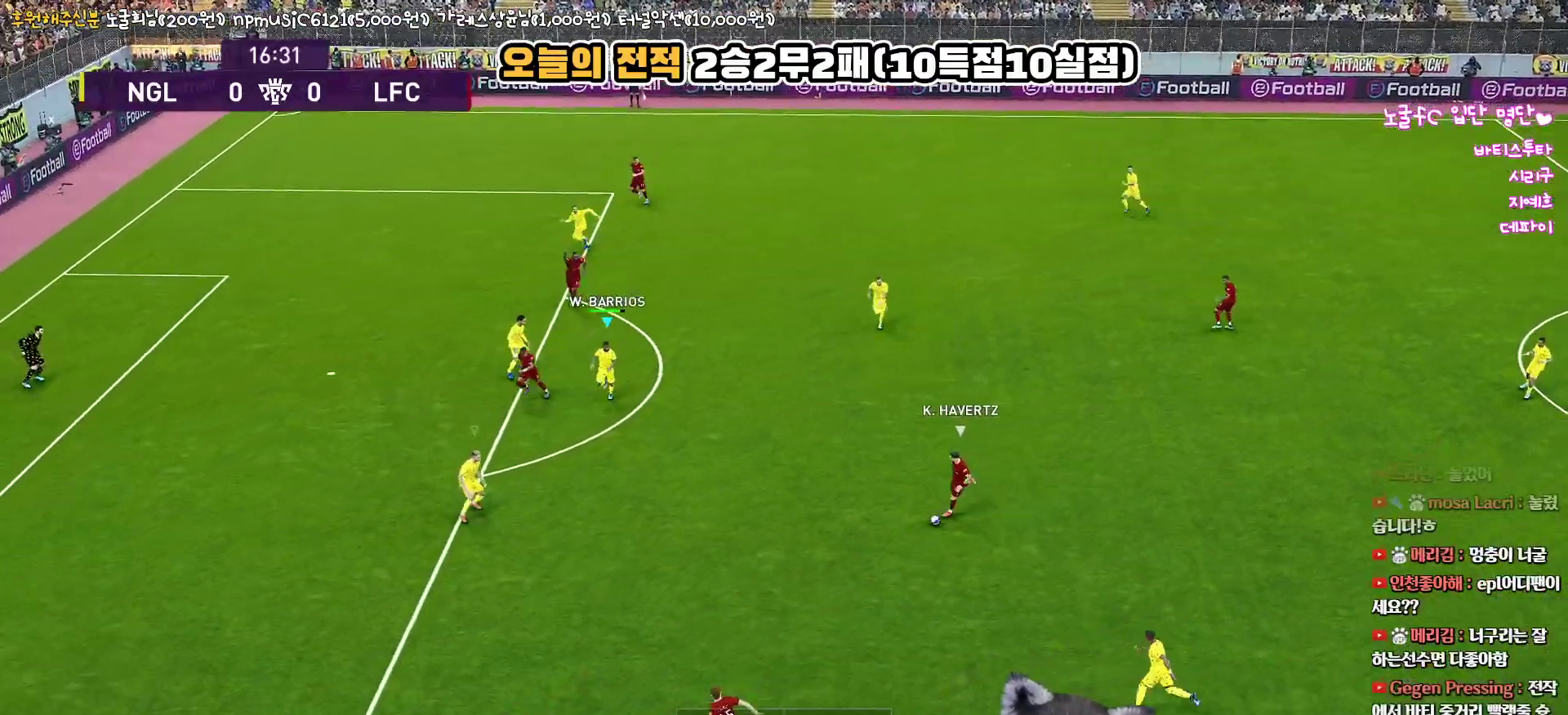
{"buttons": ["R1", "R2", "L3"], "left_stick": "down-left", "right_stick": "up", "events": [[50, "R2", "down"], [100, "R1", "down"]]}
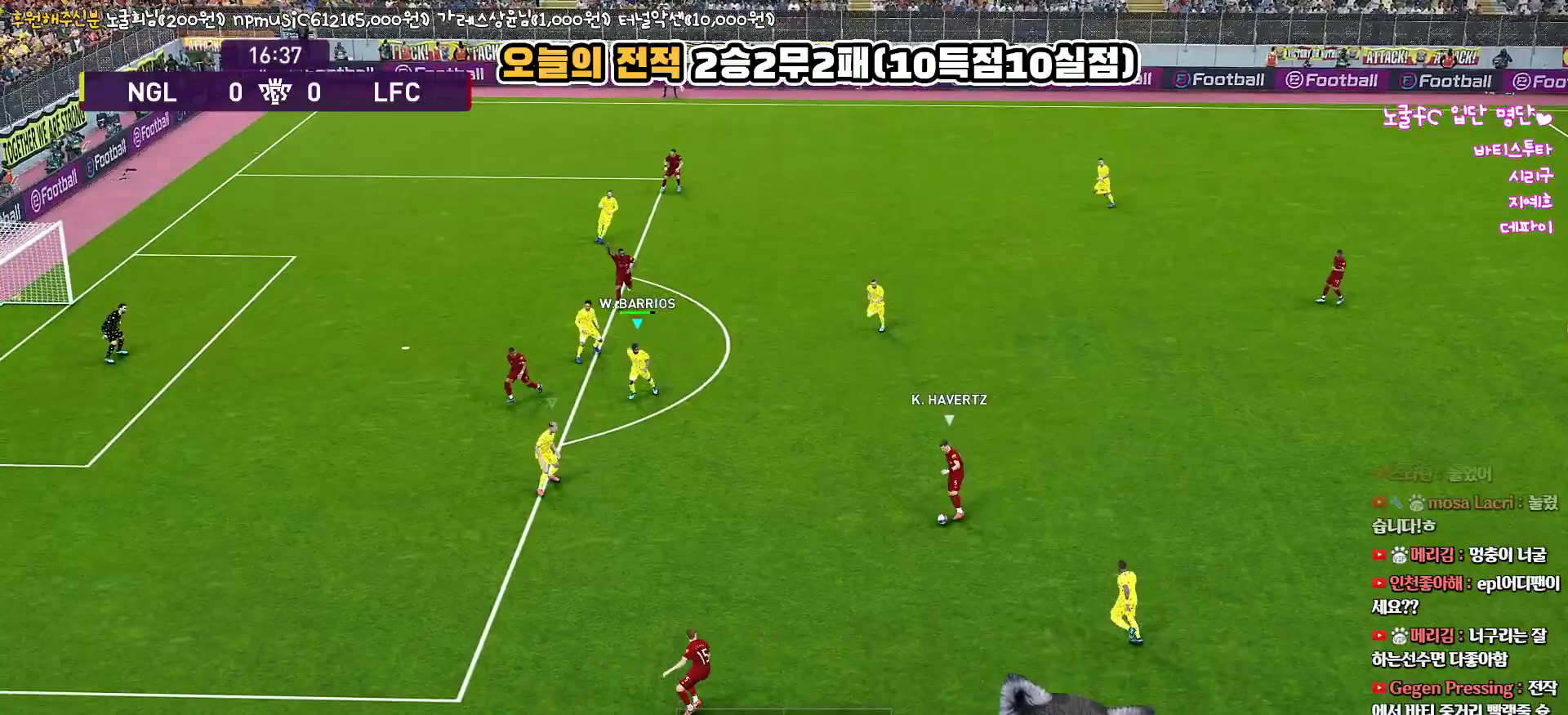
{"buttons": [], "left_stick": "left", "right_stick": "up", "events": [[233, "L3", "up"], [250, "left_stick", "left"], [267, "R1", "up"], [283, "R2", "up"]]}
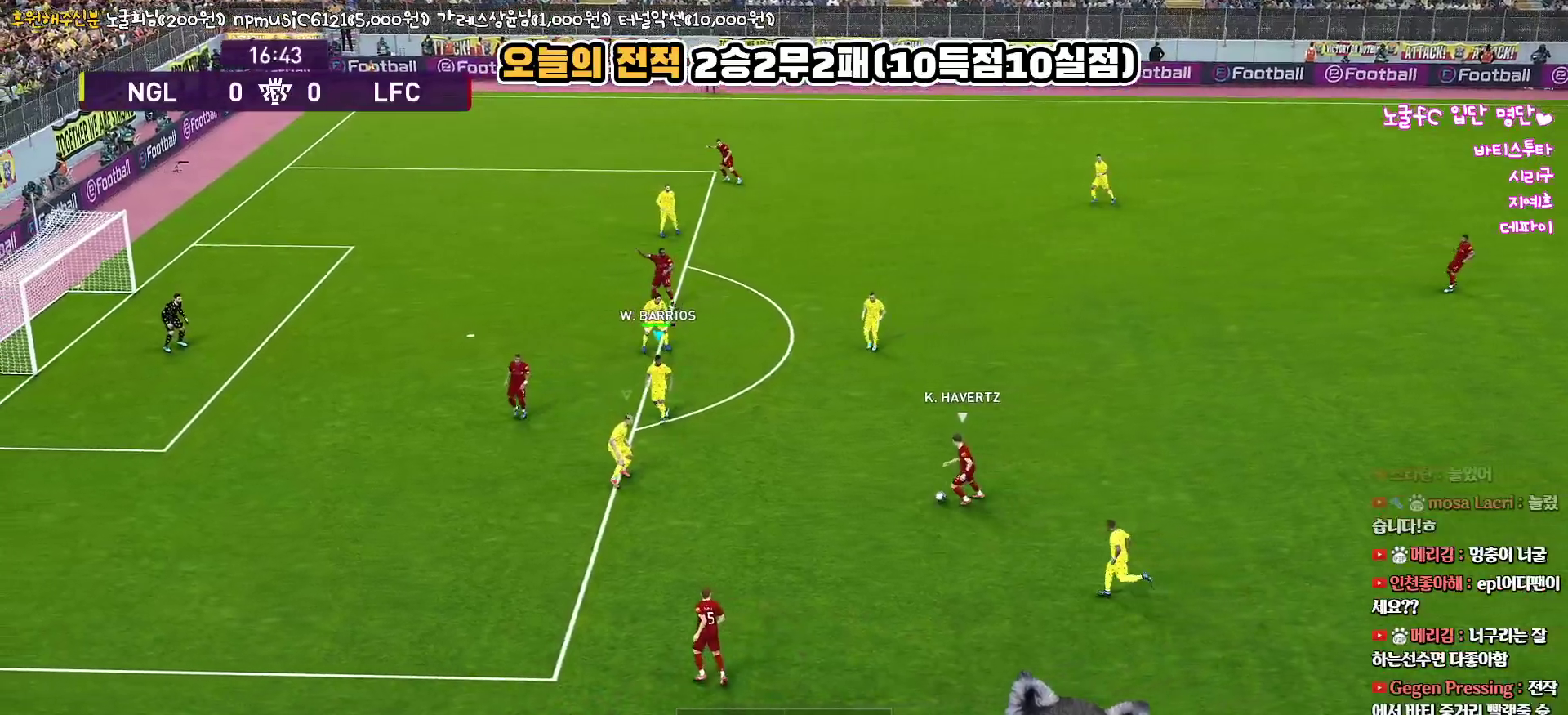
{"buttons": [], "left_stick": "down-left", "right_stick": "up", "events": [[117, "left_stick", "center"], [200, "left_stick", "up"], [500, "left_stick", "down-left"]]}
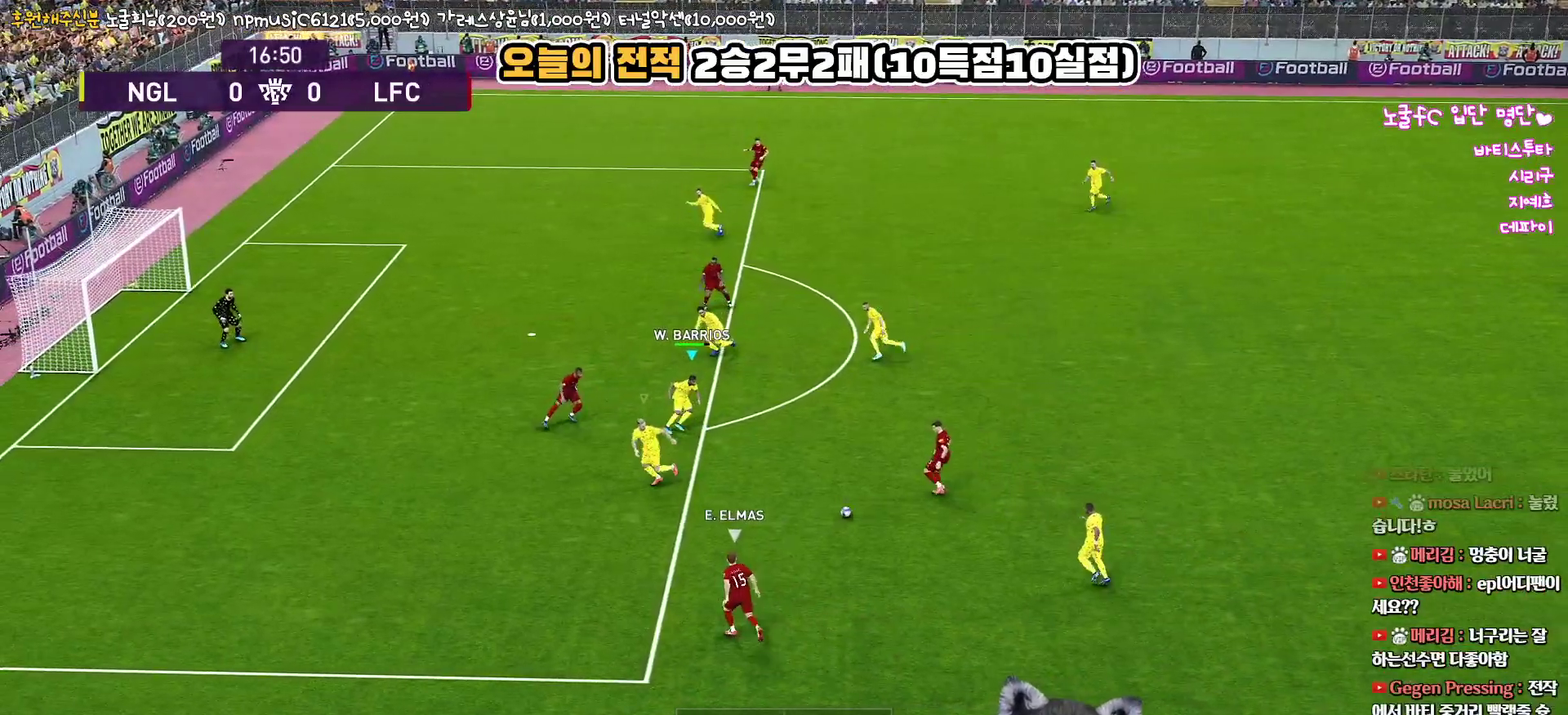
{"buttons": ["CROSS", "R1", "R2", "L3"], "left_stick": "down-left", "right_stick": "up", "events": [[133, "R2", "down"], [167, "R1", "down"], [267, "L3", "down"], [350, "CROSS", "down"]]}
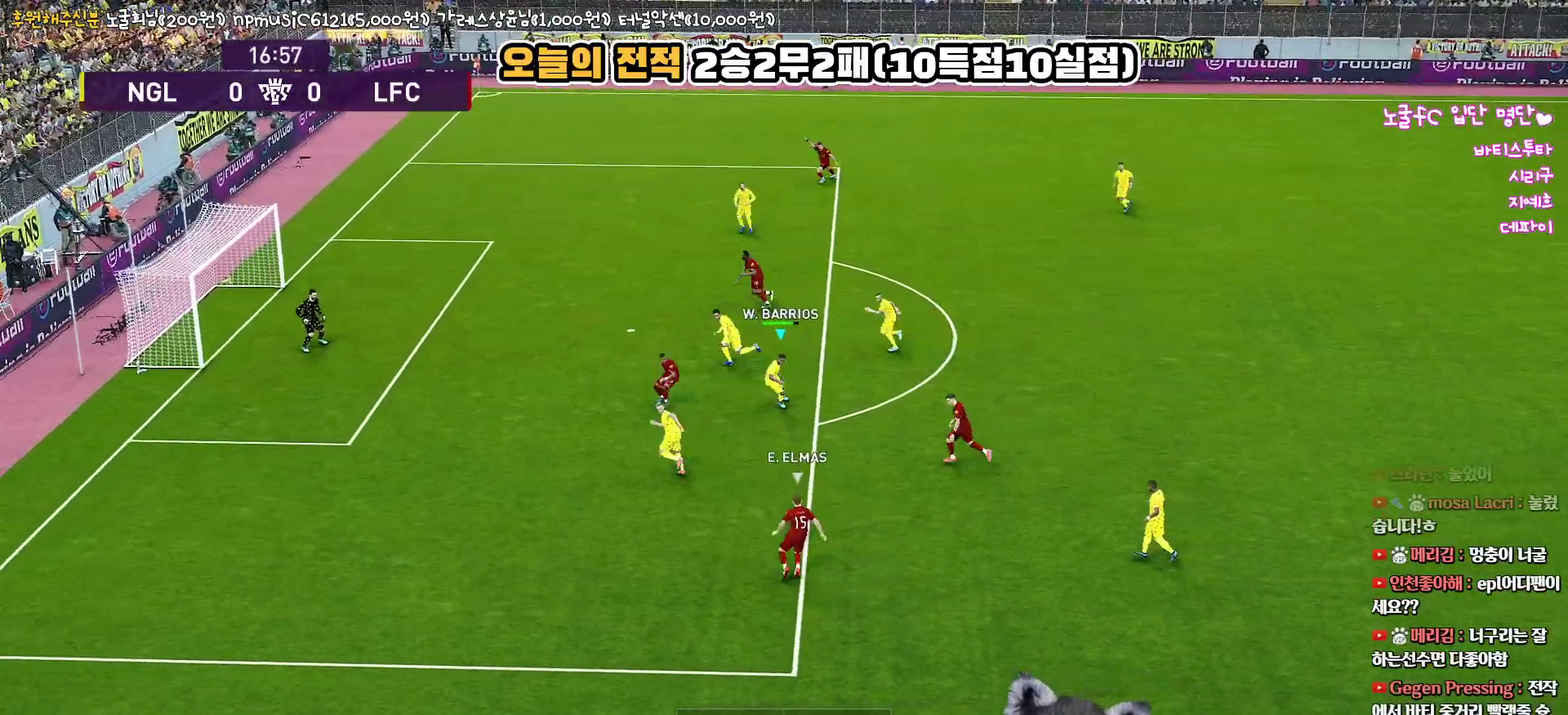
{"buttons": ["CROSS", "CIRCLE", "R1", "L3"], "left_stick": "down-right", "right_stick": "up", "events": [[300, "left_stick", "down"], [433, "R2", "up"], [467, "CIRCLE", "down"], [483, "left_stick", "down-right"]]}
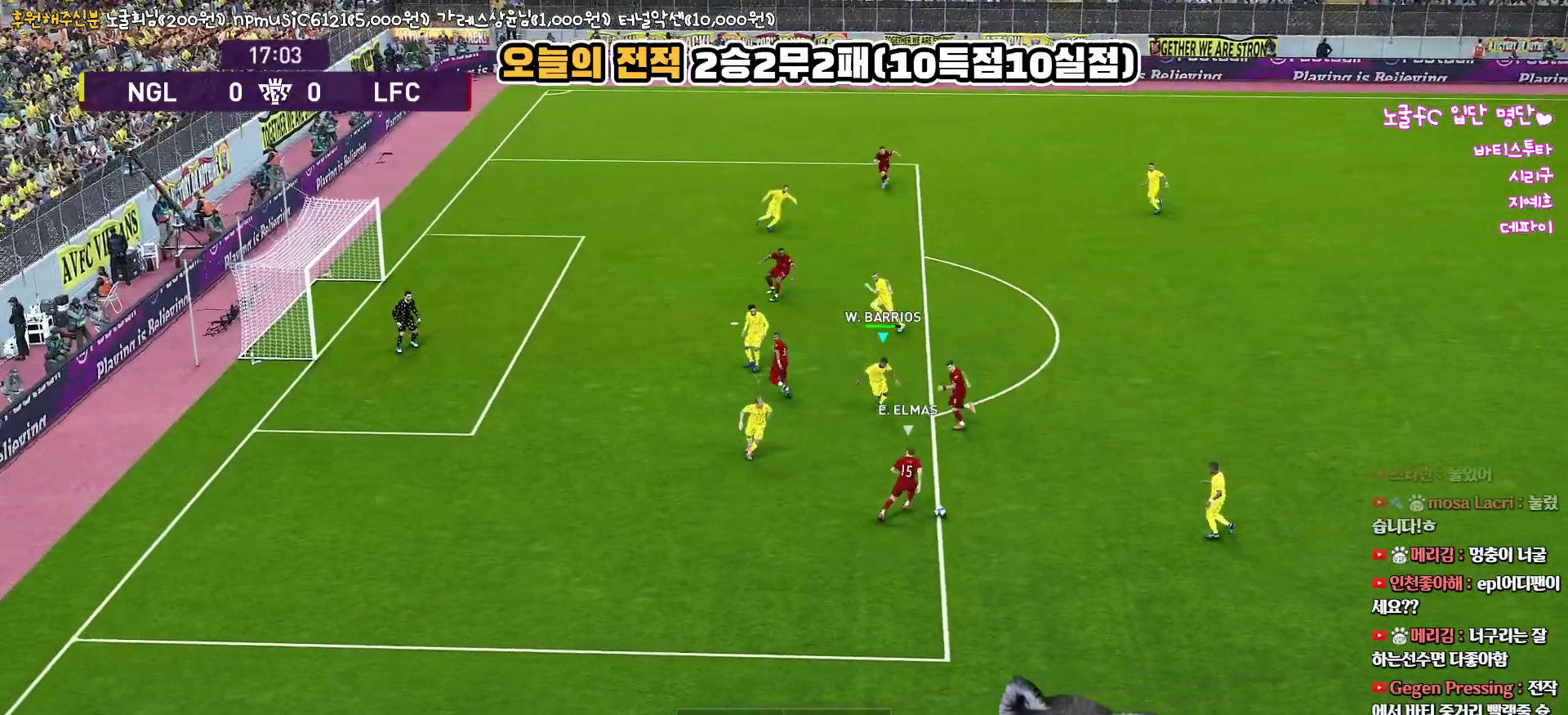
{"buttons": ["CROSS", "CIRCLE", "R1", "L3"], "left_stick": "down-right", "right_stick": "up", "events": []}
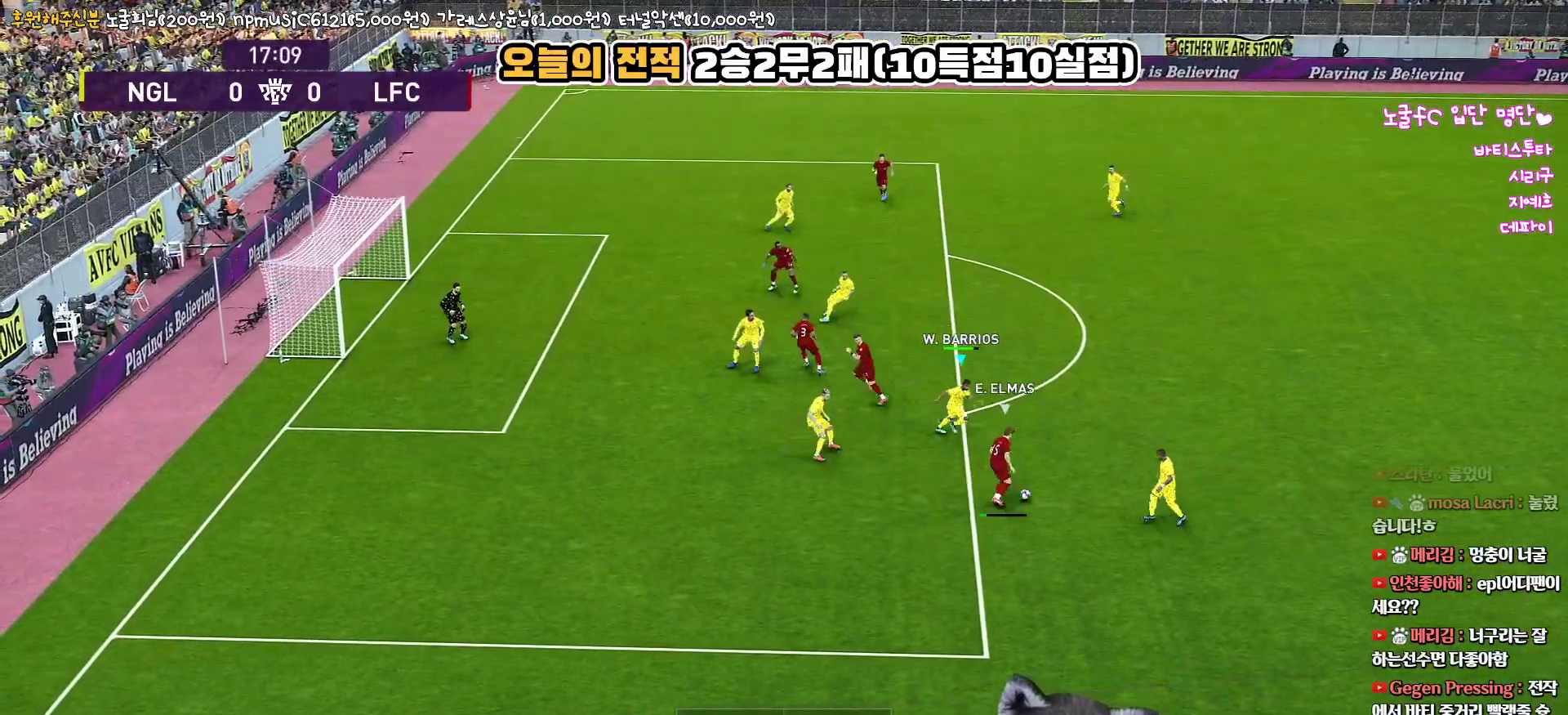
{"buttons": ["CROSS", "CIRCLE", "R1", "L3"], "left_stick": "down-right", "right_stick": "up", "events": []}
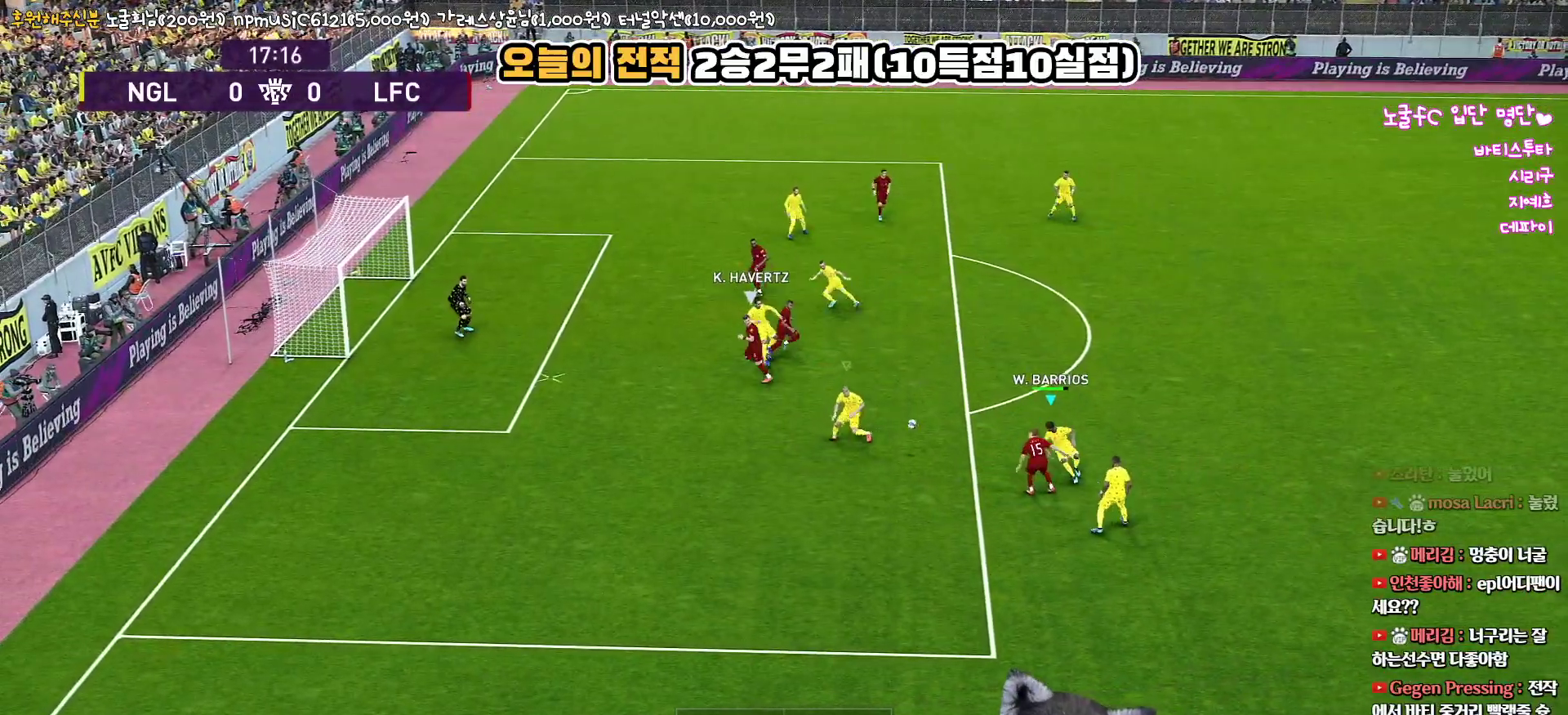
{"buttons": ["CROSS", "CIRCLE", "R1"], "left_stick": "down", "right_stick": "up", "events": [[33, "L1", "down"], [83, "left_stick", "right"], [217, "L1", "up"], [217, "left_stick", "down-right"], [383, "L3", "up"], [450, "left_stick", "down"]]}
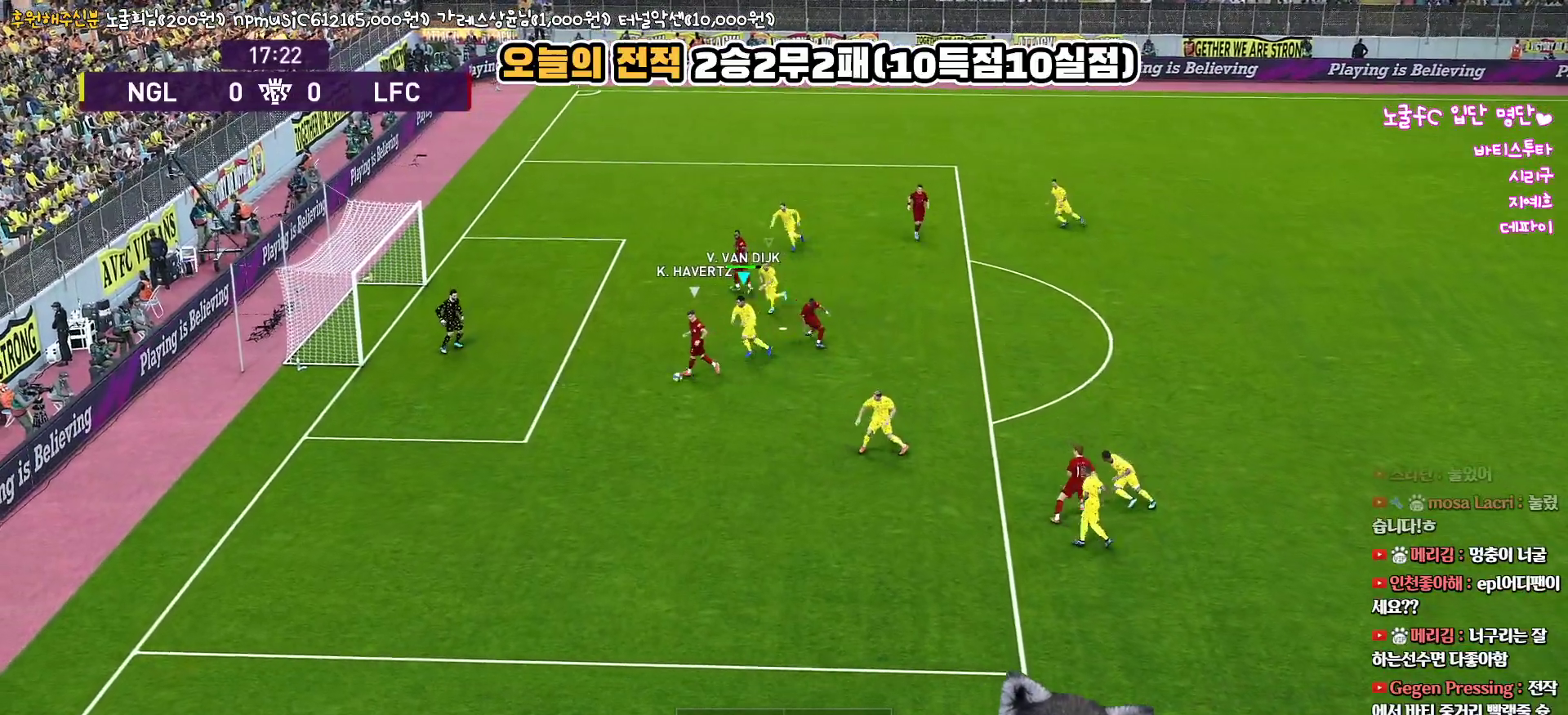
{"buttons": [], "left_stick": "down-right", "right_stick": "up", "events": [[317, "left_stick", "down-right"], [400, "CROSS", "up"], [417, "CIRCLE", "up"], [433, "R1", "up"]]}
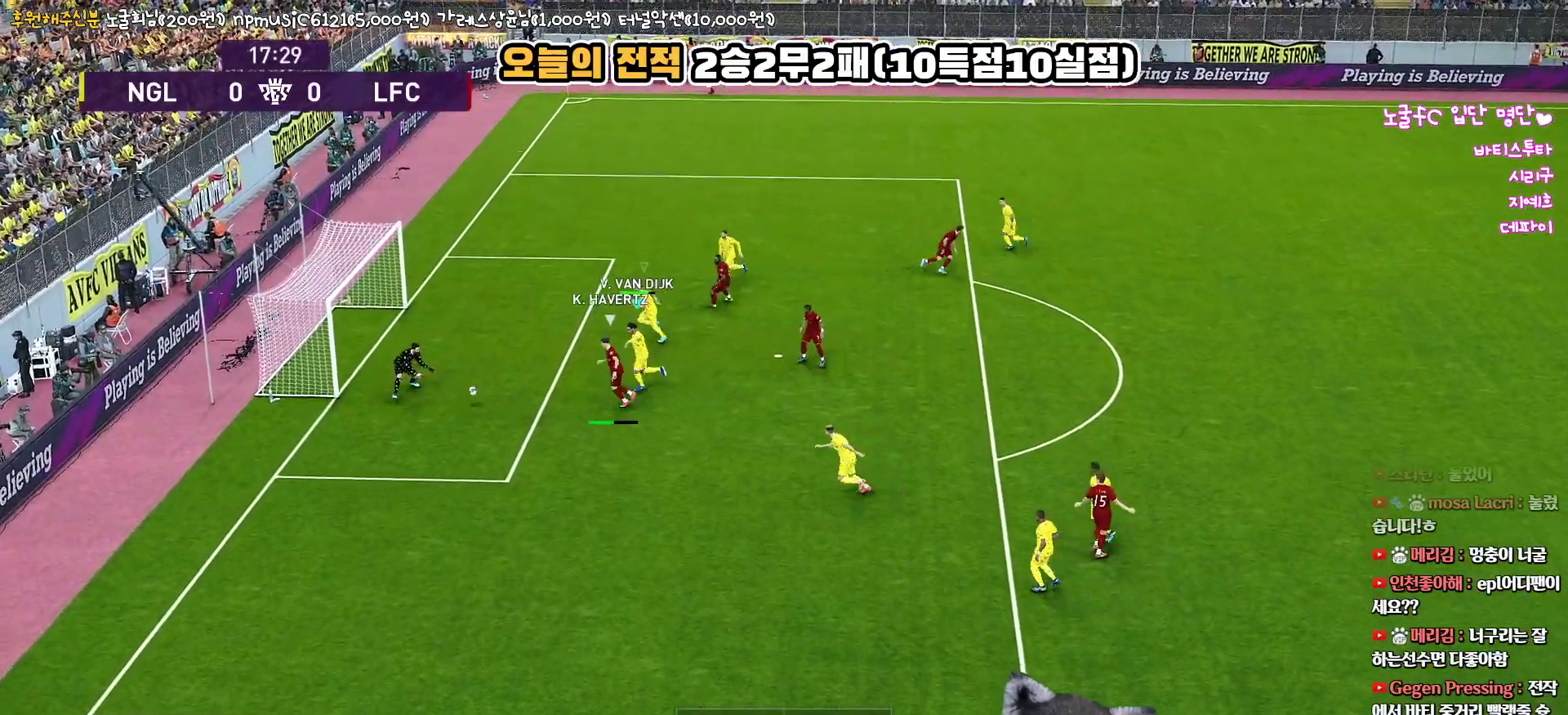
{"buttons": [], "left_stick": "right", "right_stick": "up", "events": [[183, "left_stick", "right"]]}
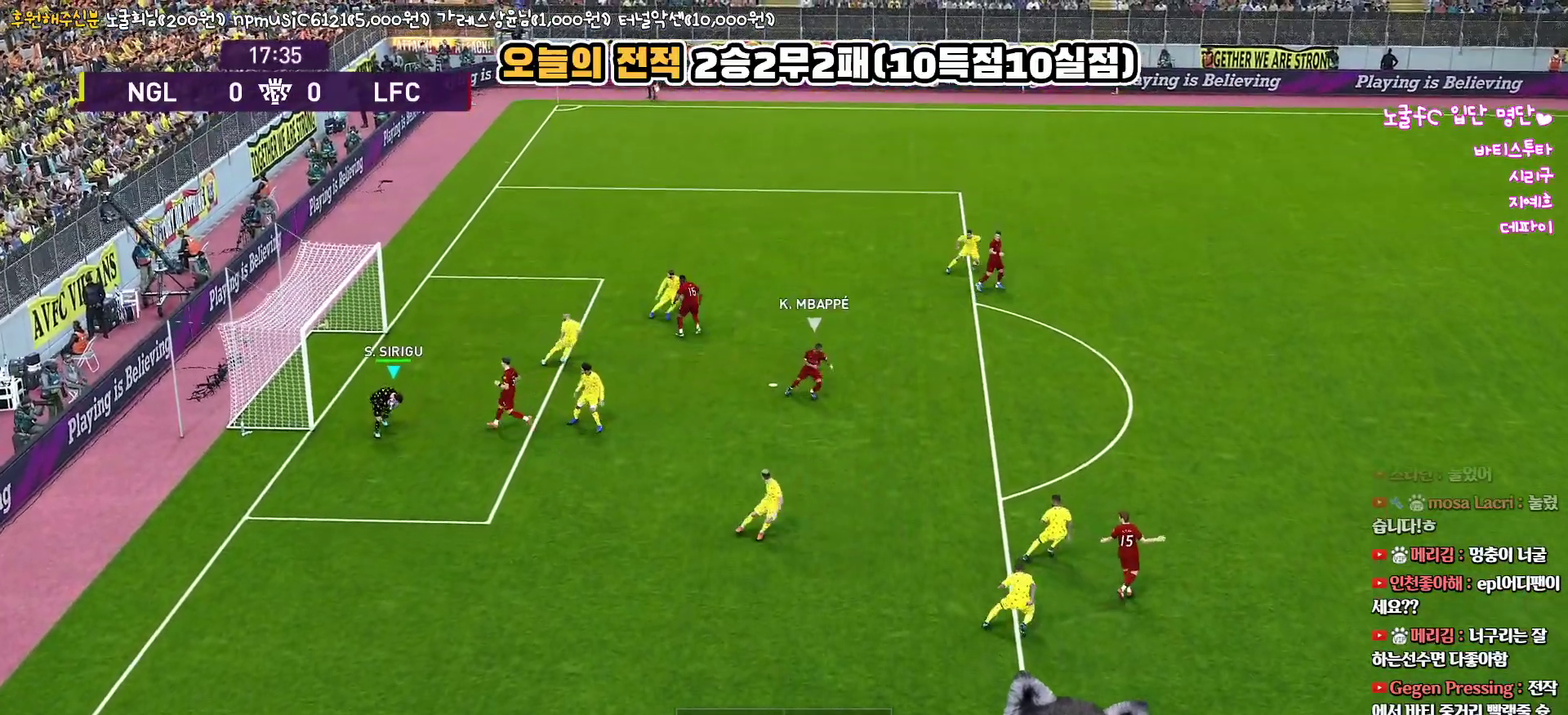
{"buttons": [], "left_stick": "right", "right_stick": "up", "events": []}
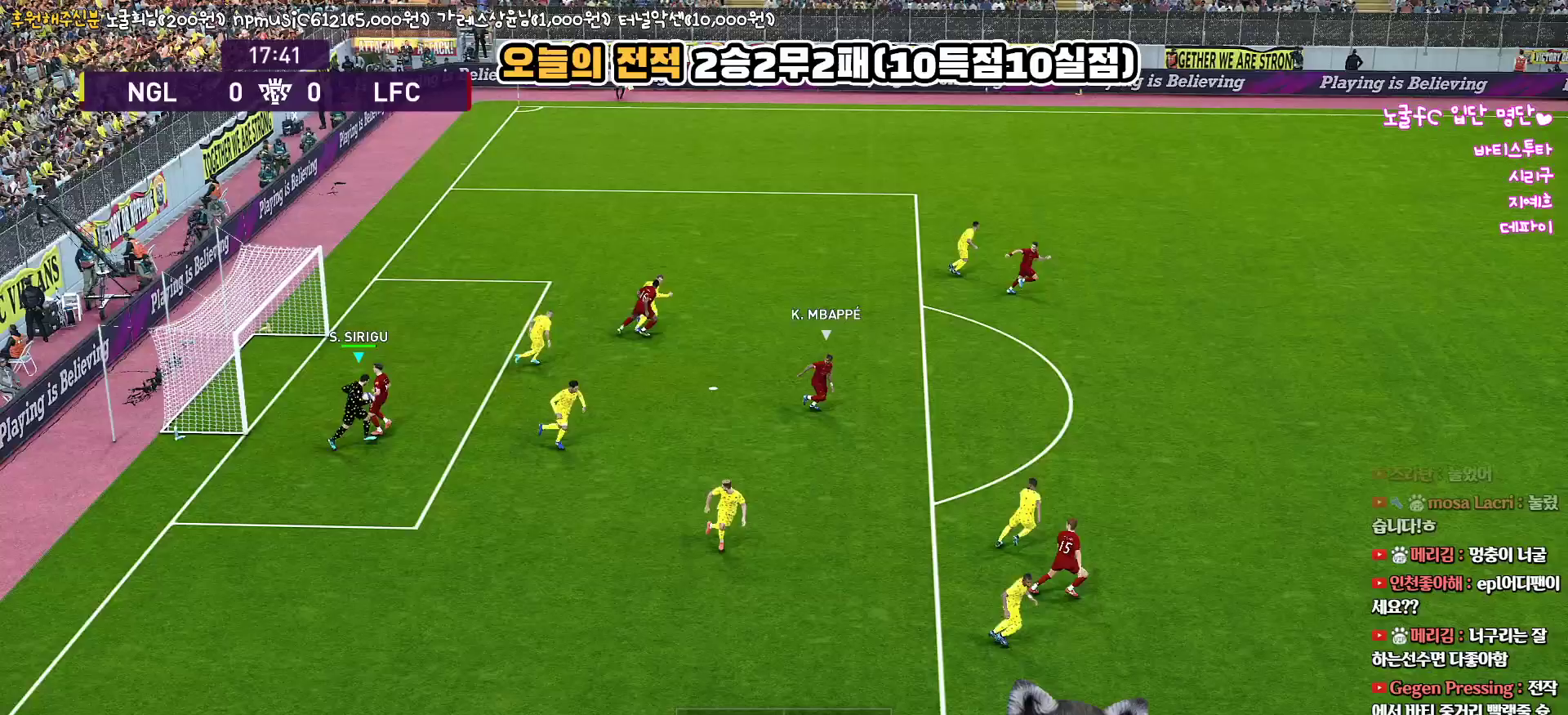
{"buttons": [], "left_stick": "right", "right_stick": "up", "events": []}
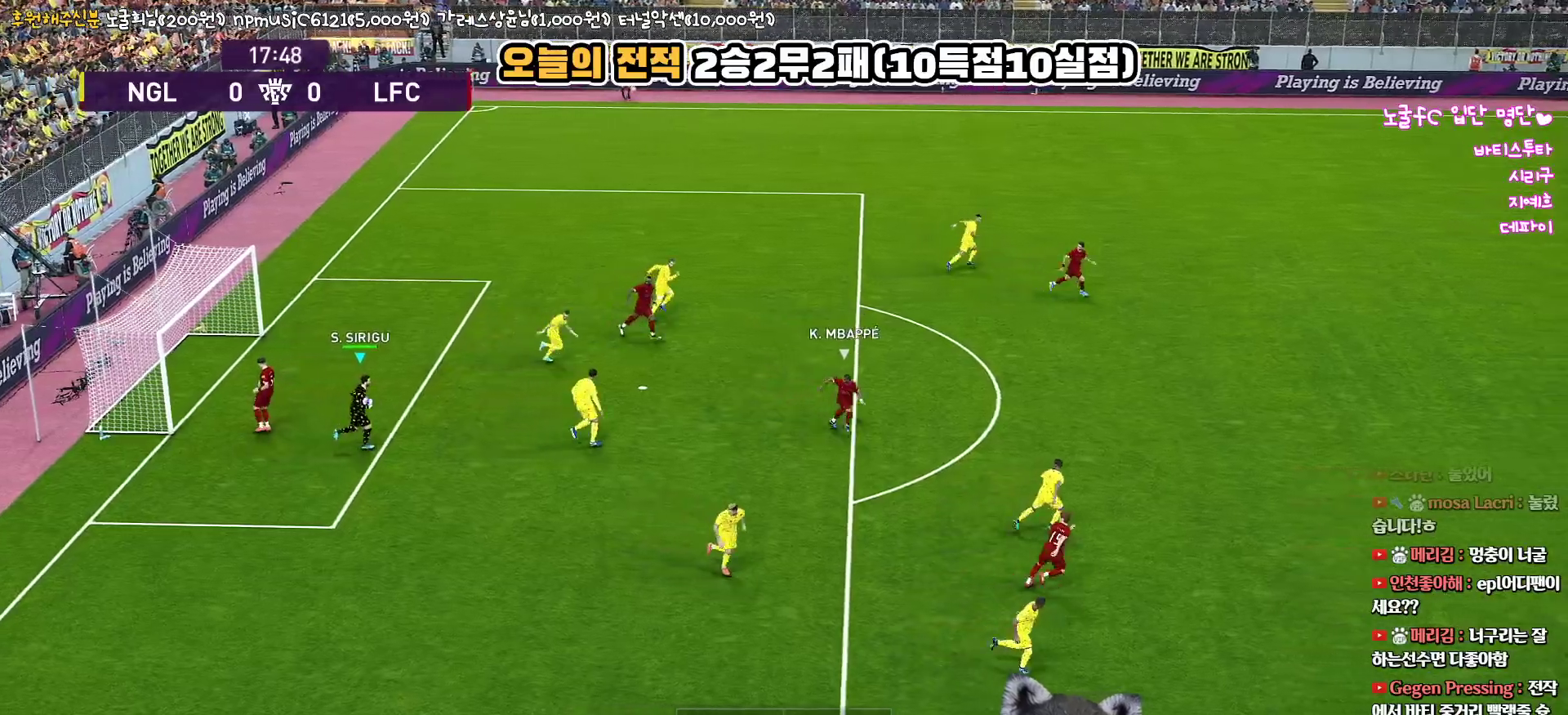
{"buttons": ["R1", "L3"], "left_stick": "down-right", "right_stick": "up", "events": [[350, "left_stick", "down-right"], [467, "R1", "down"], [483, "L3", "down"]]}
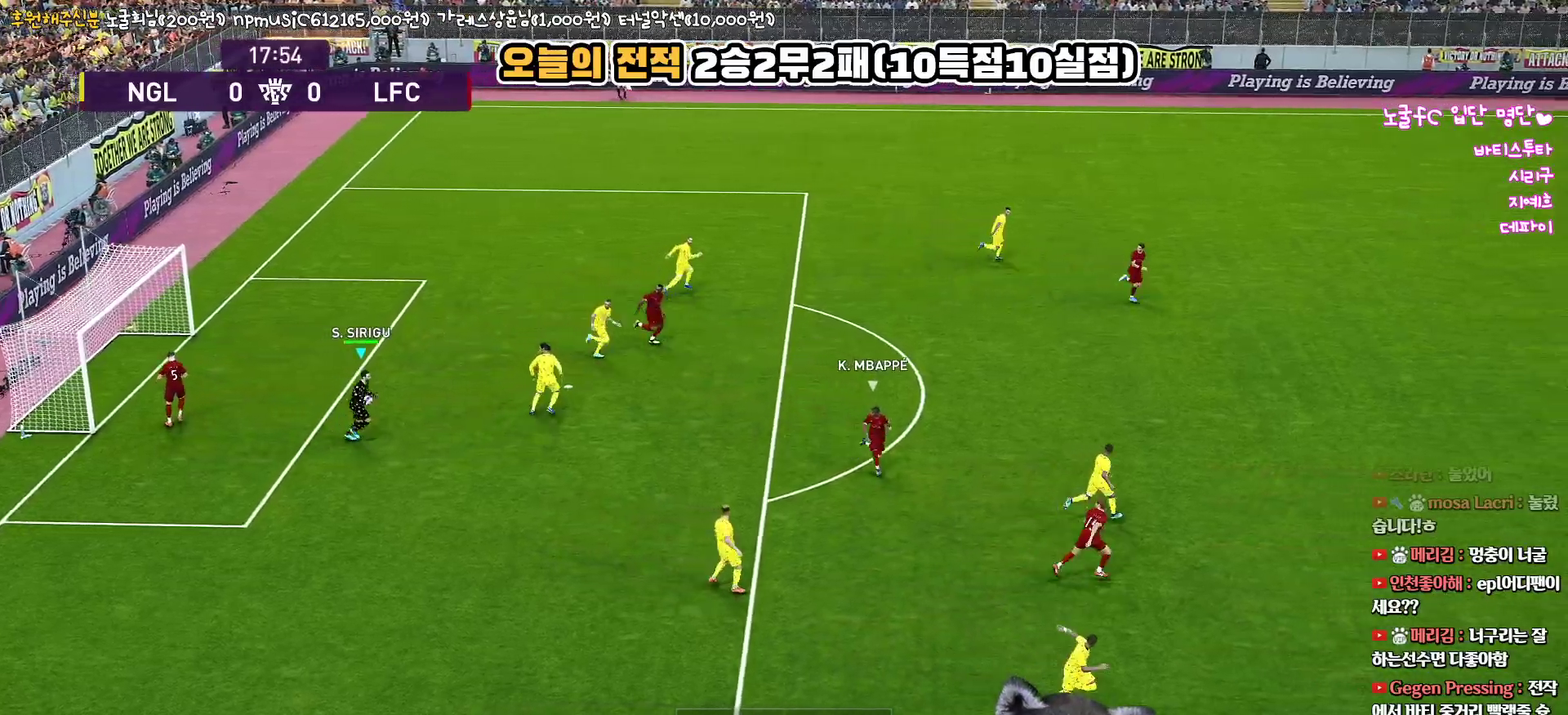
{"buttons": ["R1", "L3"], "left_stick": "down-right", "right_stick": "up", "events": [[83, "R1", "up"], [150, "R1", "down"]]}
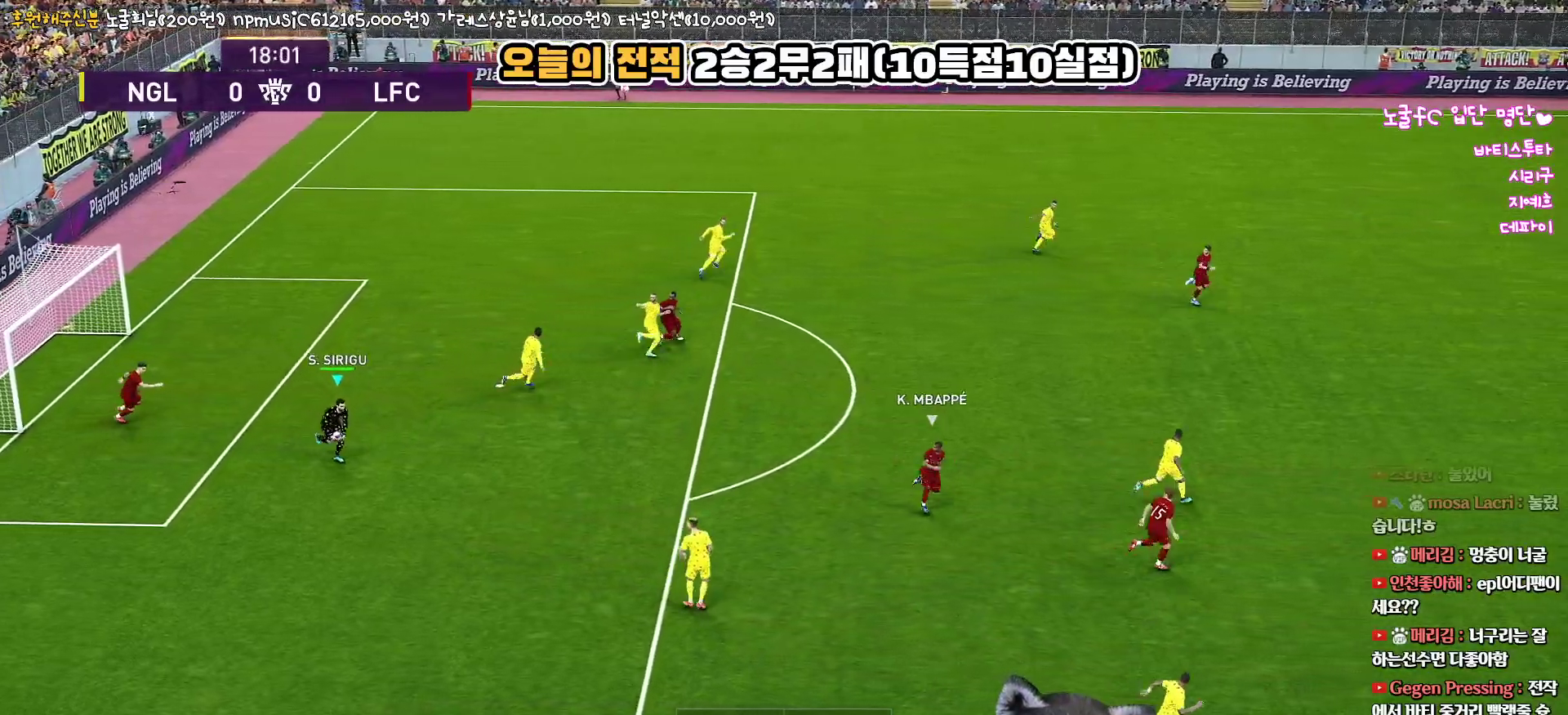
{"buttons": ["L3"], "left_stick": "down-right", "right_stick": "up", "events": [[433, "R1", "up"]]}
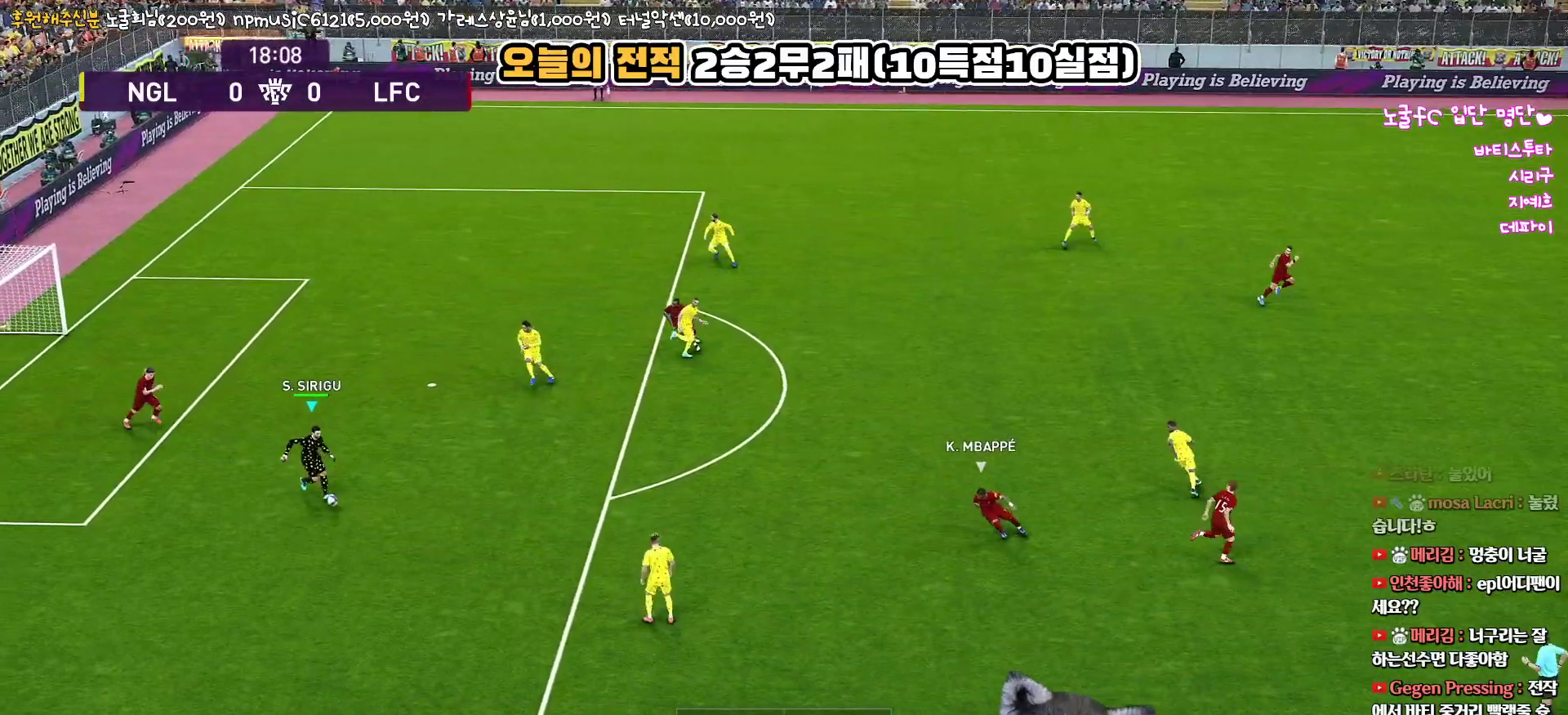
{"buttons": ["CIRCLE", "L3"], "left_stick": "down-right", "right_stick": "up", "events": [[267, "CIRCLE", "down"]]}
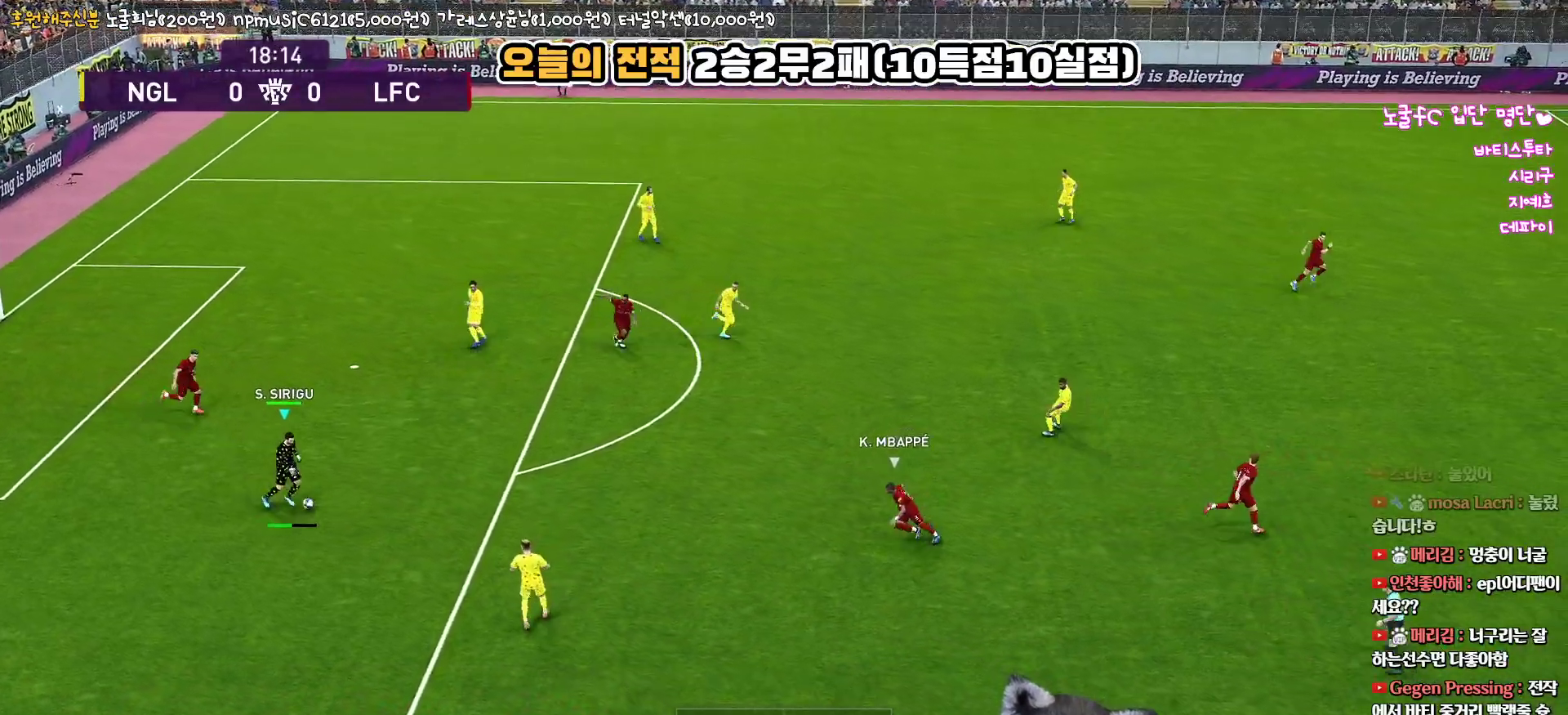
{"buttons": ["L3"], "left_stick": "down-right", "right_stick": "up", "events": [[83, "CIRCLE", "up"]]}
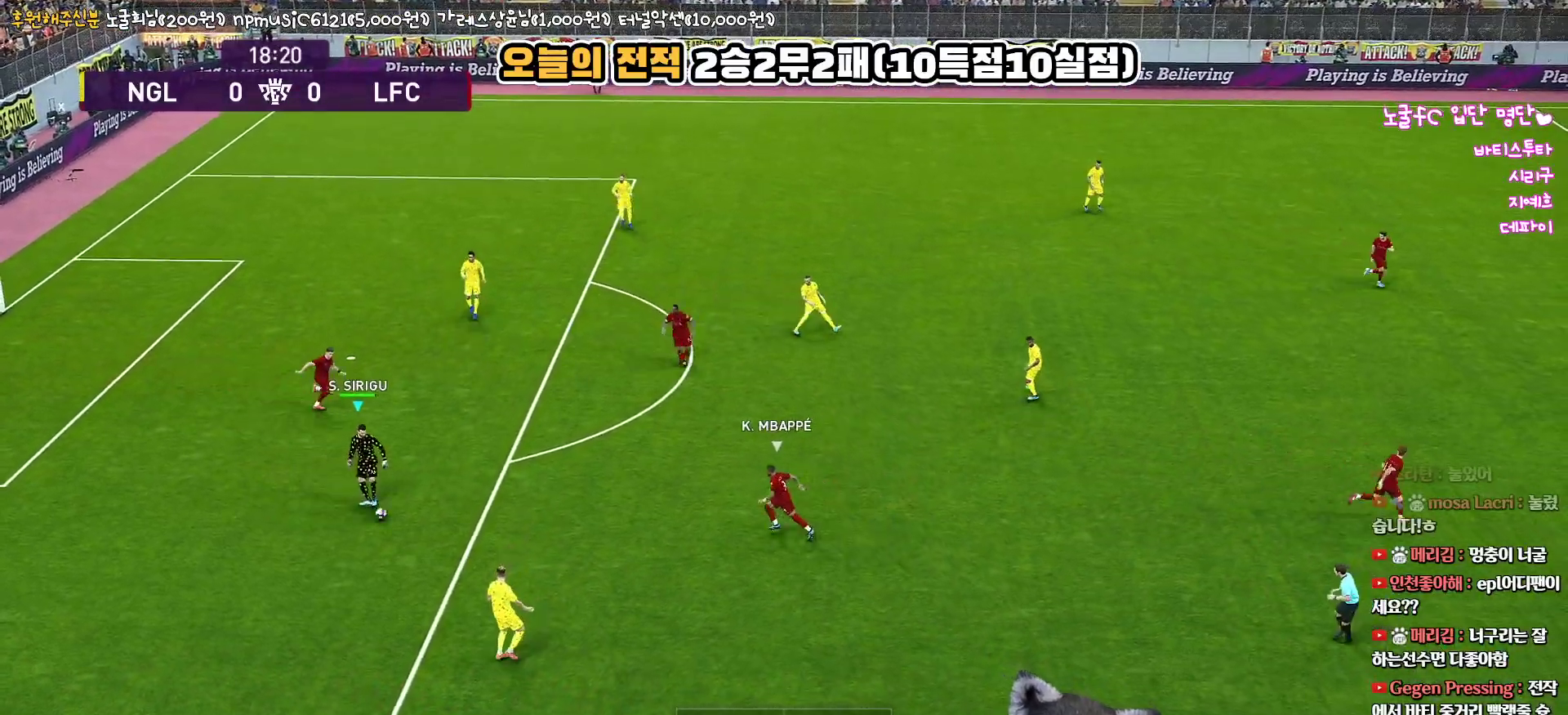
{"buttons": [], "left_stick": "center", "right_stick": "up", "events": [[150, "L3", "up"], [333, "left_stick", "center"]]}
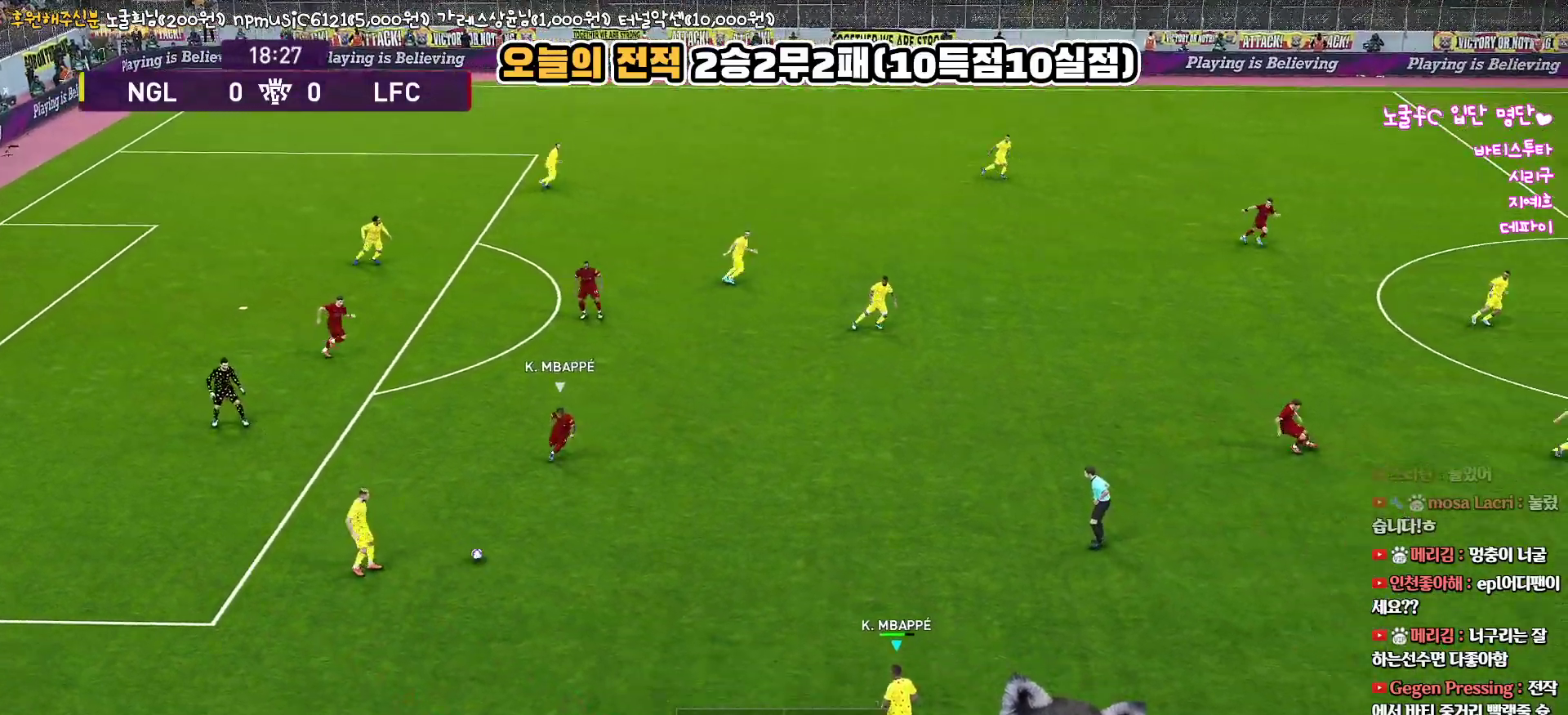
{"buttons": [], "left_stick": "right", "right_stick": "up", "events": [[83, "left_stick", "right"]]}
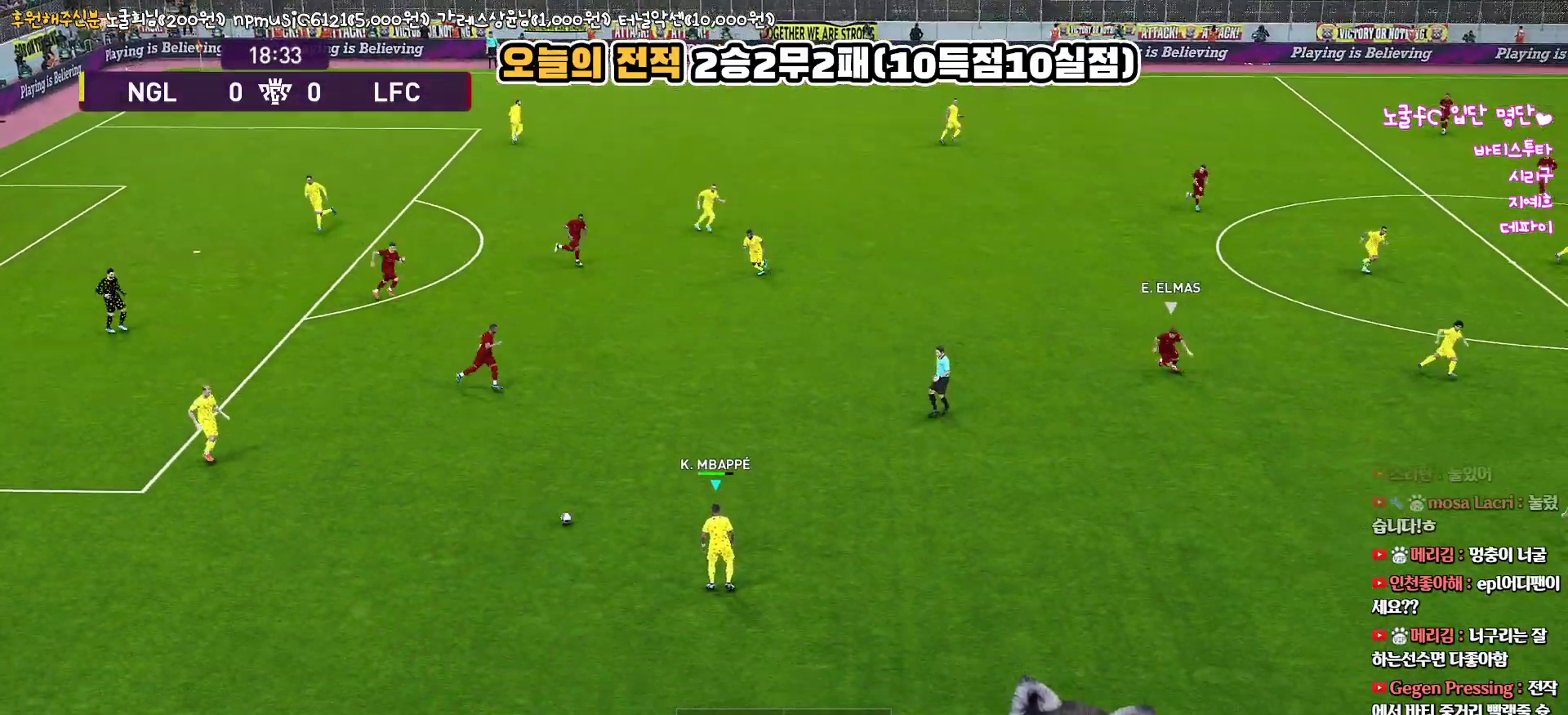
{"buttons": [], "left_stick": "right", "right_stick": "up", "events": []}
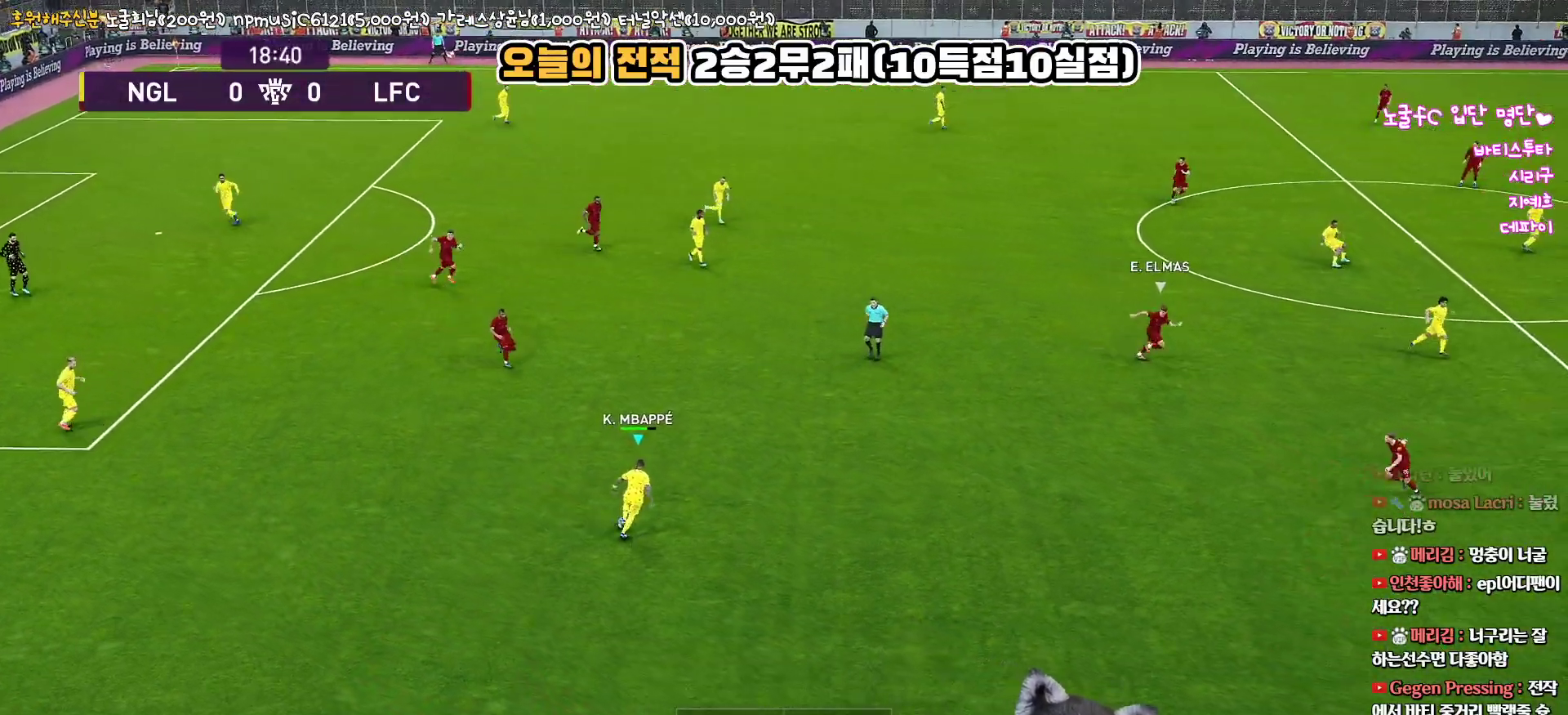
{"buttons": [], "left_stick": "up", "right_stick": "up", "events": [[267, "TRIANGLE", "down"], [267, "left_stick", "up"], [467, "TRIANGLE", "up"]]}
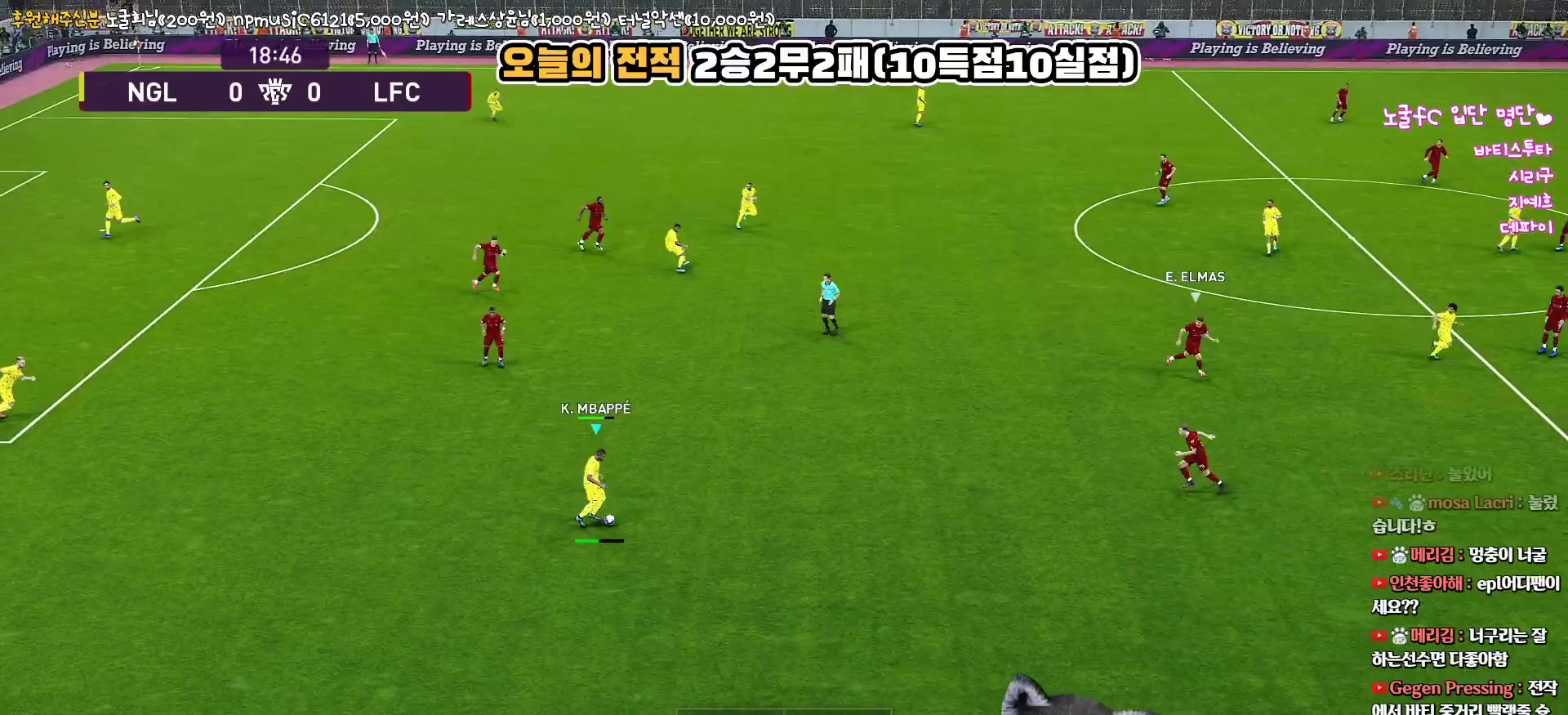
{"buttons": [], "left_stick": "up", "right_stick": "up", "events": []}
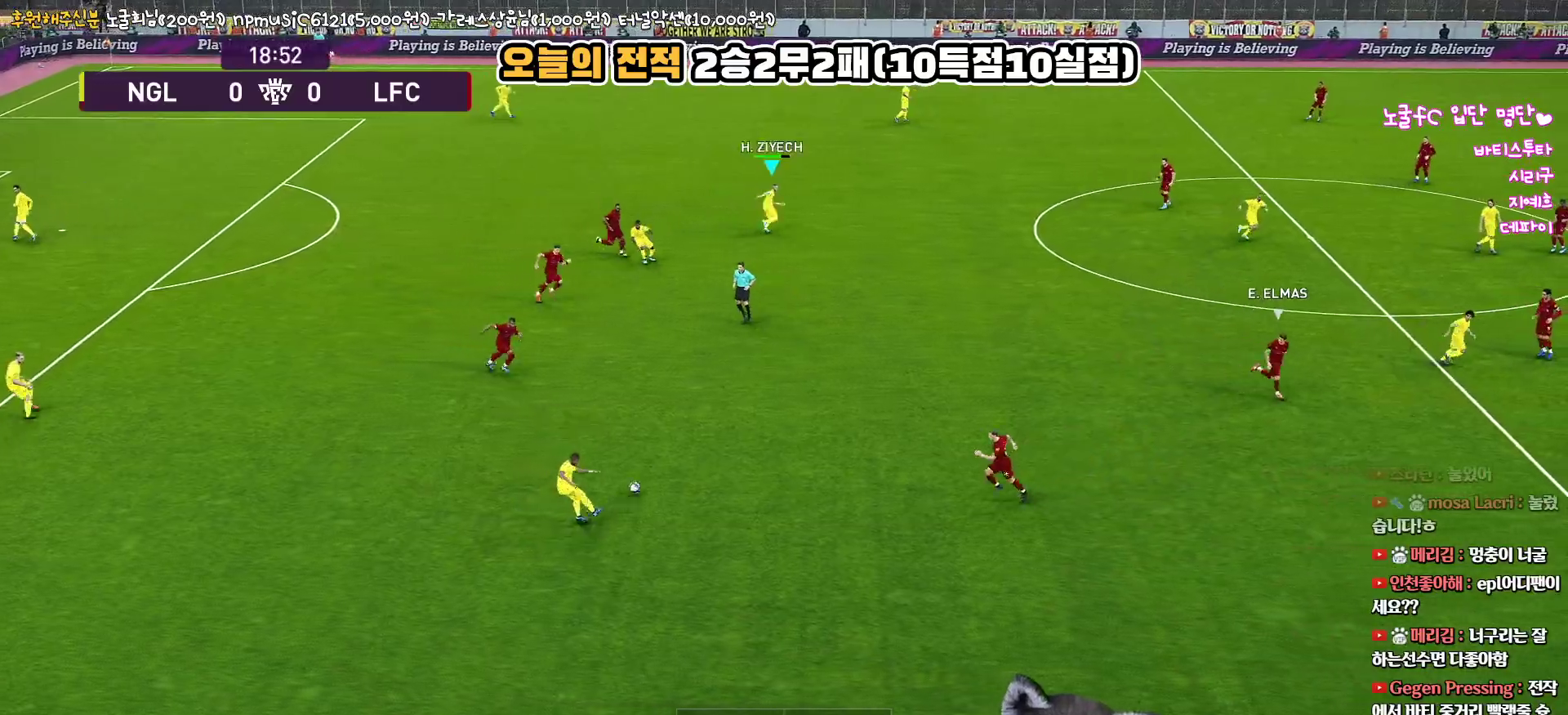
{"buttons": [], "left_stick": "down-right", "right_stick": "up", "events": [[183, "left_stick", "center"], [450, "left_stick", "down-right"]]}
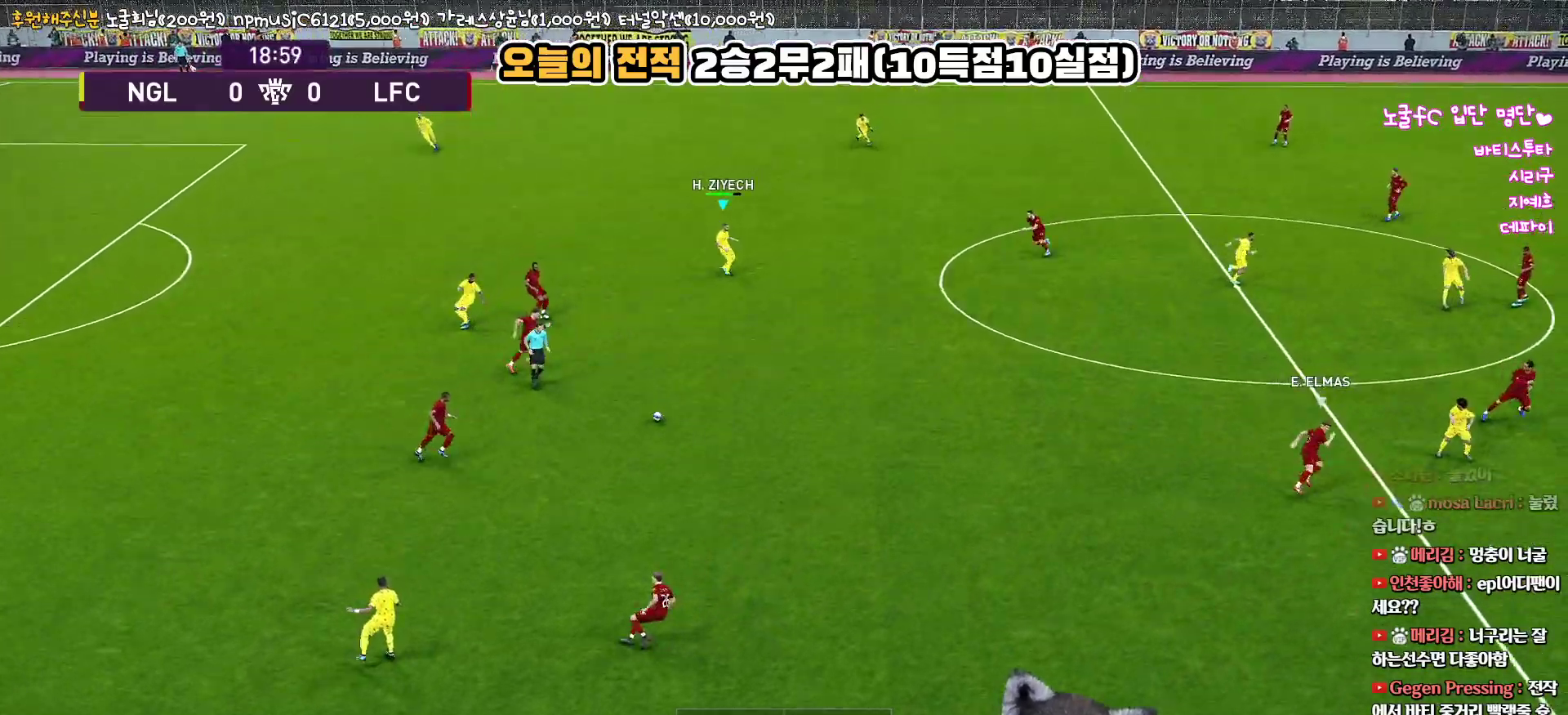
{"buttons": ["CIRCLE"], "left_stick": "right", "right_stick": "up", "events": [[50, "left_stick", "right"], [483, "CIRCLE", "down"]]}
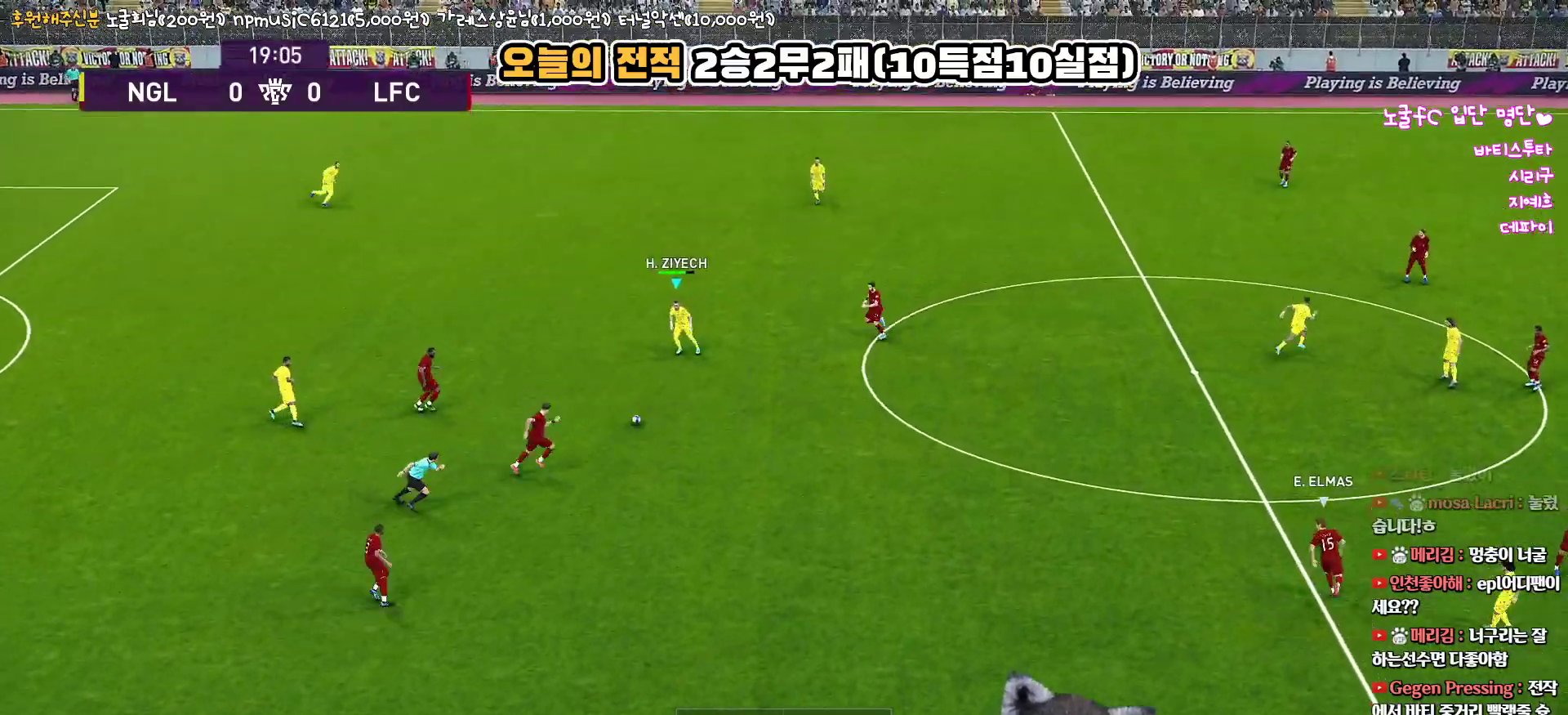
{"buttons": [], "left_stick": "right", "right_stick": "up", "events": [[100, "CIRCLE", "up"]]}
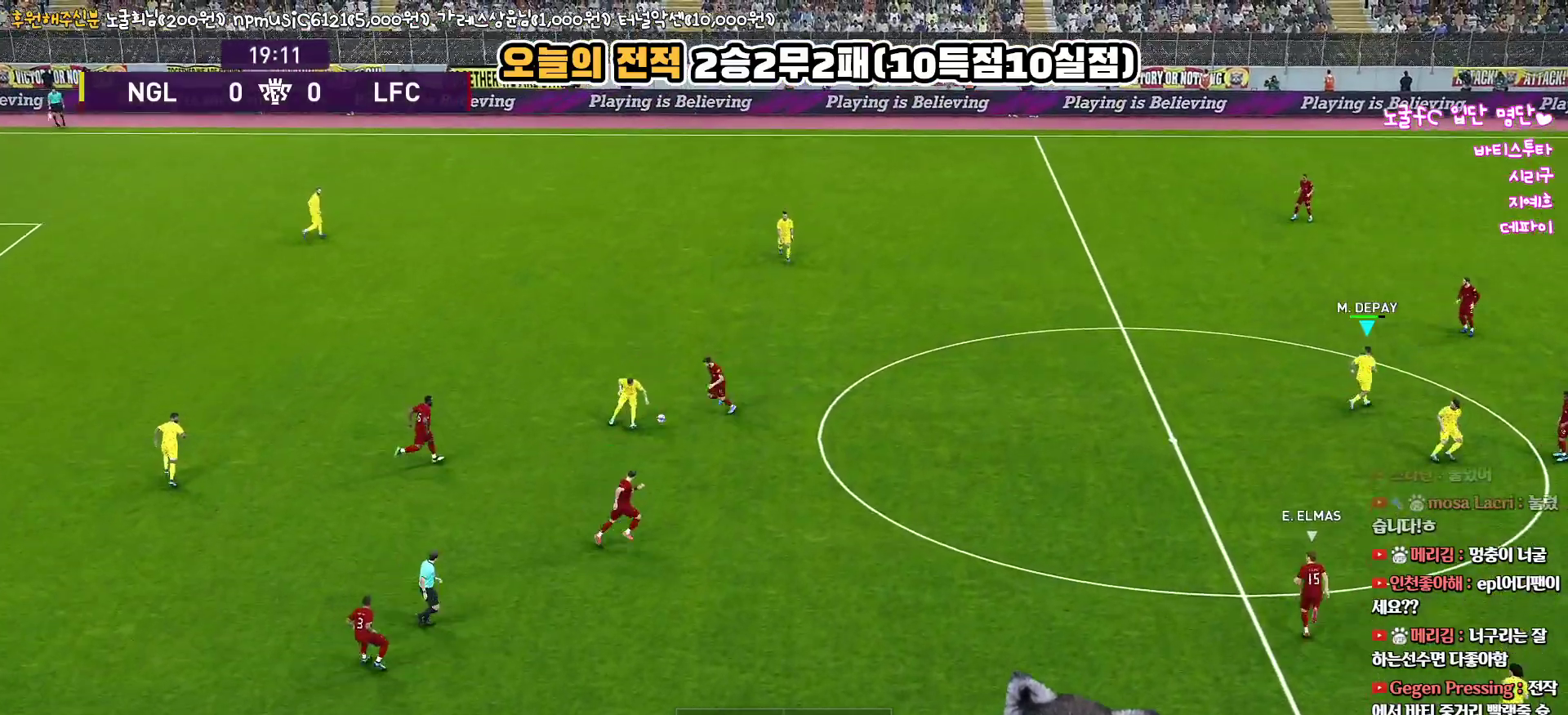
{"buttons": ["R1"], "left_stick": "left", "right_stick": "up", "events": [[383, "left_stick", "left"], [467, "R1", "down"]]}
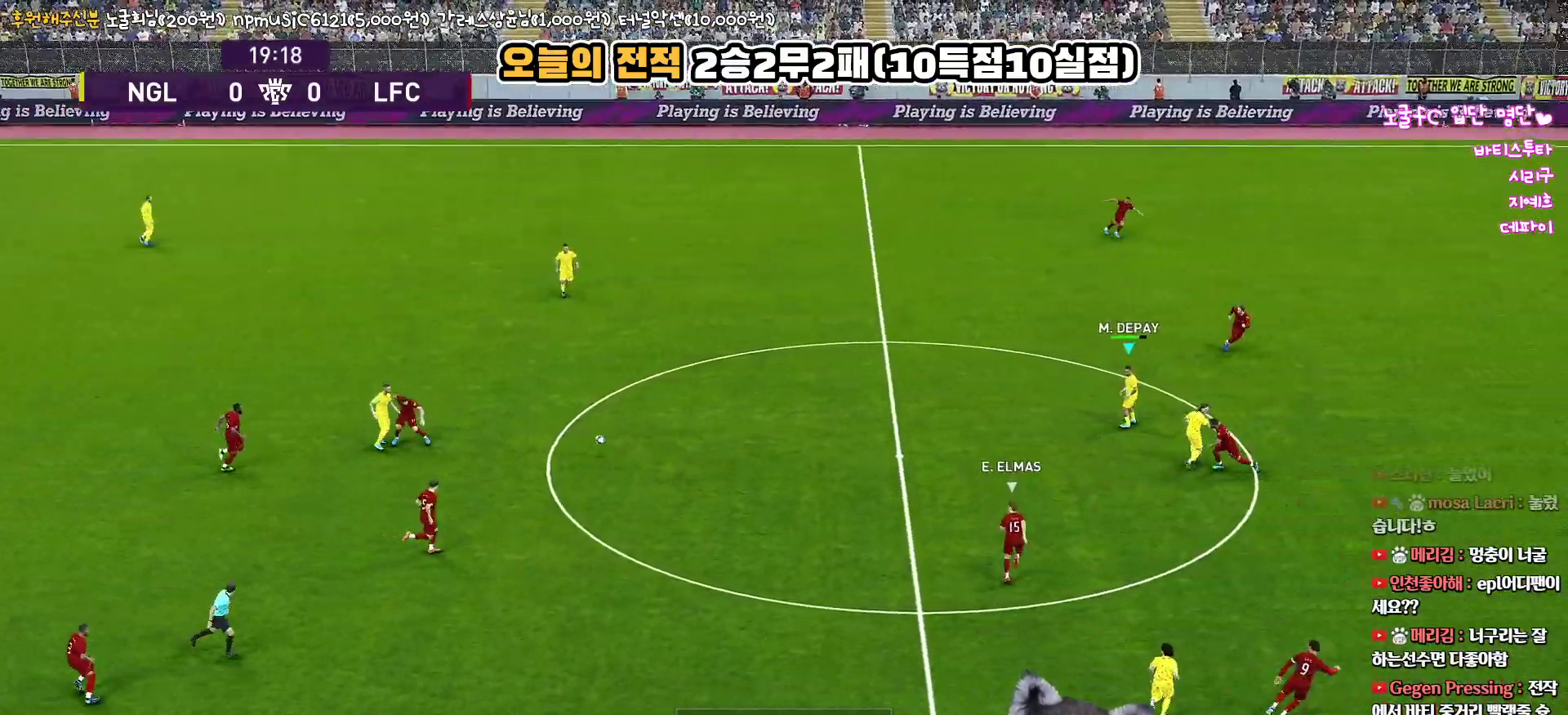
{"buttons": ["R1"], "left_stick": "left", "right_stick": "up", "events": []}
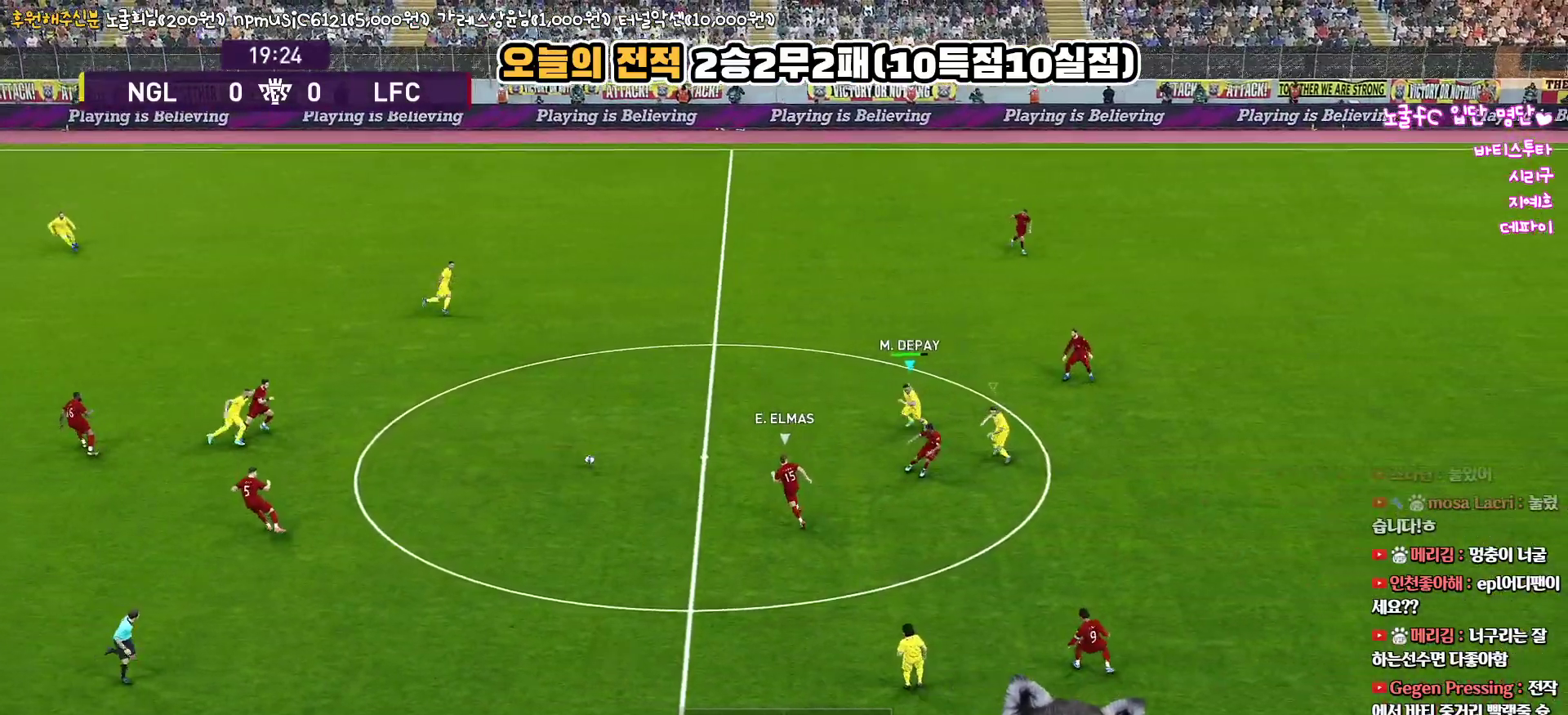
{"buttons": ["R1"], "left_stick": "left", "right_stick": "up", "events": []}
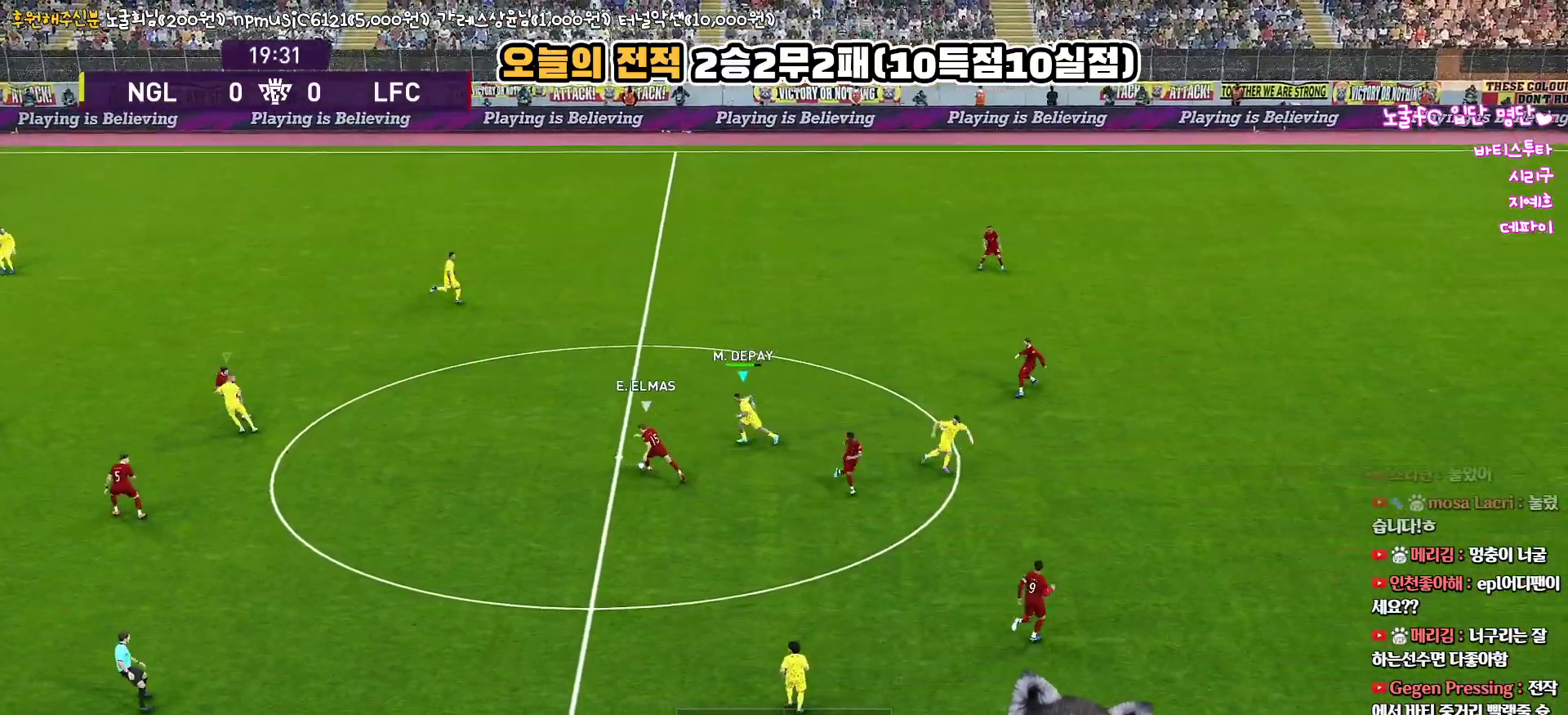
{"buttons": ["L1", "R1", "R2", "L3"], "left_stick": "left", "right_stick": "up", "events": [[150, "R2", "down"], [300, "L1", "down"], [367, "L3", "down"]]}